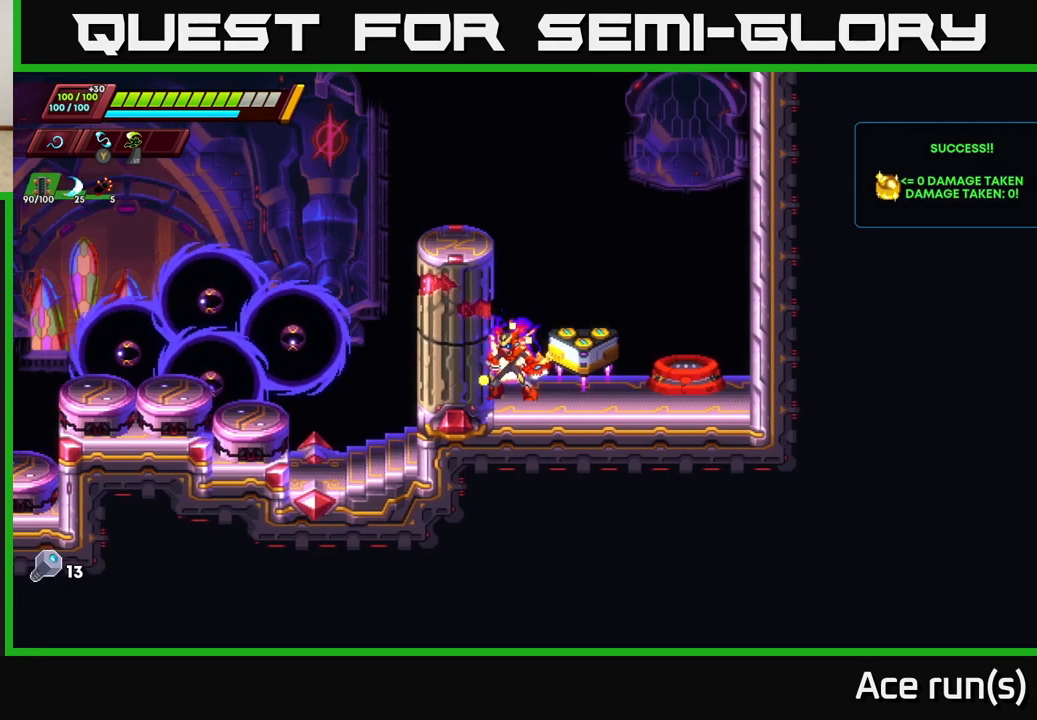
Gameplay with a controller (Xbox layout); each line is a JSON object with the inputs held at the frame after it. "events" lists button and stick changes between this image and that frame as [ms after this image, input, new state], when the widget could be followed in between.
{"buttons": [], "left_stick": "center", "right_stick": "center", "events": [[50, "A", "down"], [100, "left_stick", "right"], [200, "A", "up"], [350, "left_stick", "center"]]}
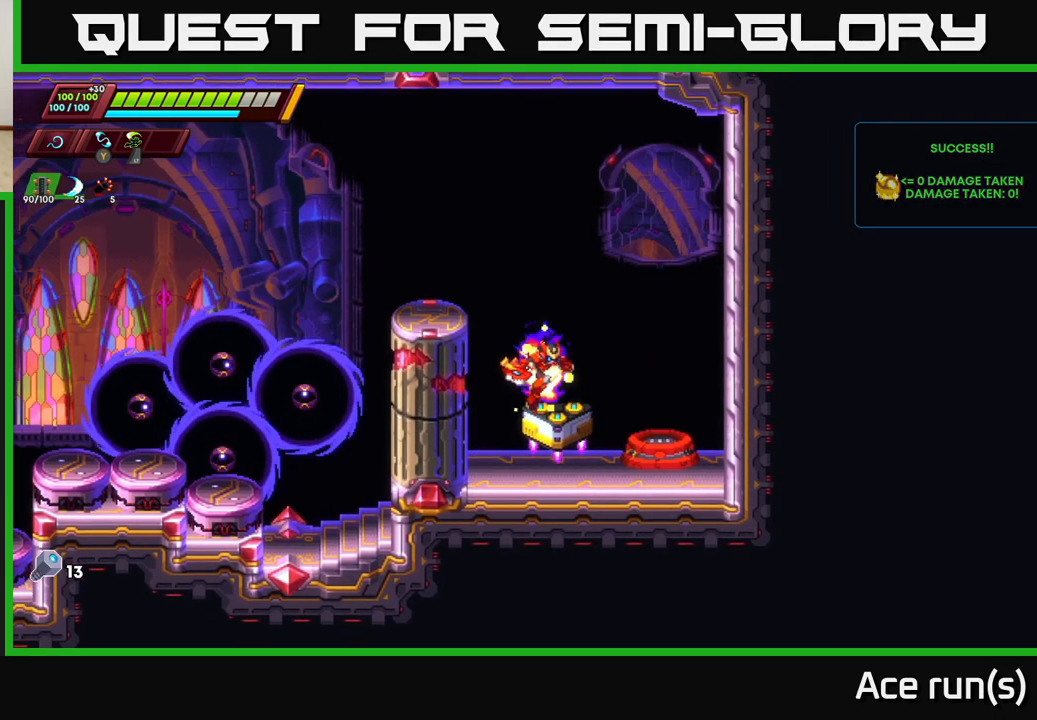
{"buttons": ["B"], "left_stick": "center", "right_stick": "center", "events": [[500, "B", "down"]]}
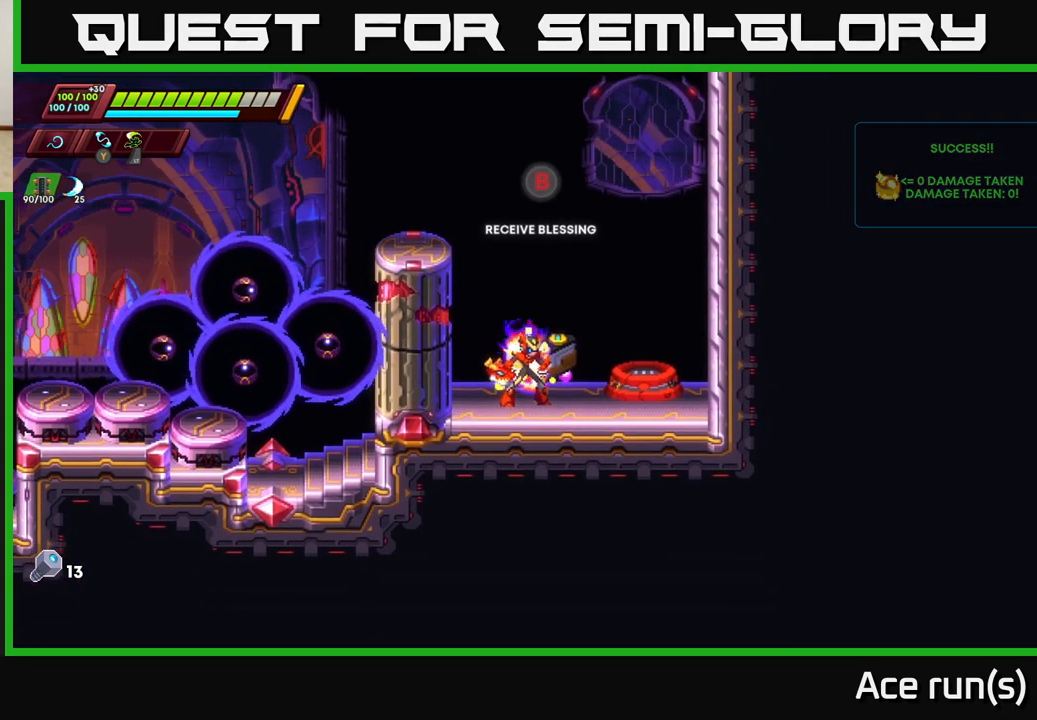
{"buttons": [], "left_stick": "center", "right_stick": "center", "events": [[133, "B", "up"]]}
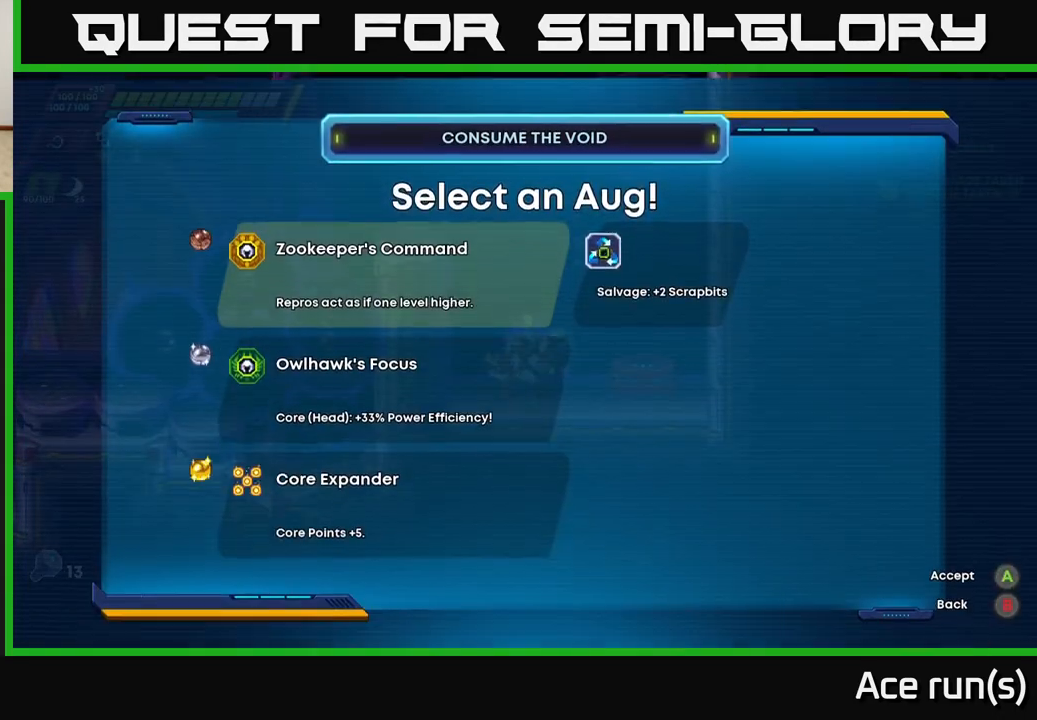
{"buttons": [], "left_stick": "center", "right_stick": "center", "events": []}
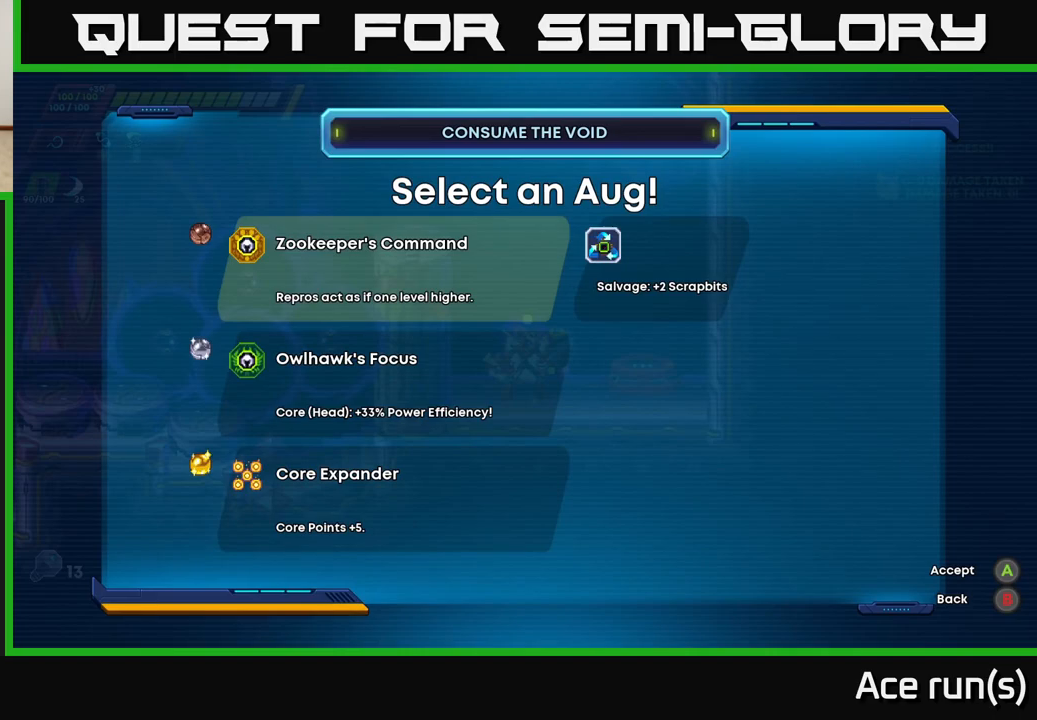
{"buttons": [], "left_stick": "center", "right_stick": "center", "events": []}
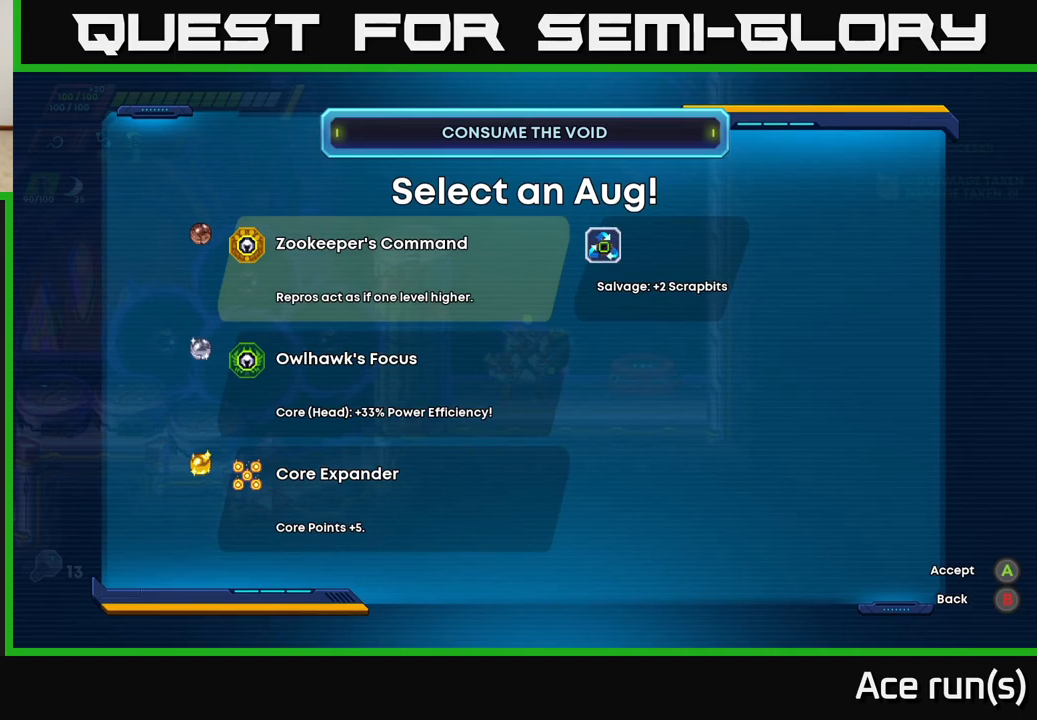
{"buttons": ["B"], "left_stick": "center", "right_stick": "center", "events": [[417, "B", "down"]]}
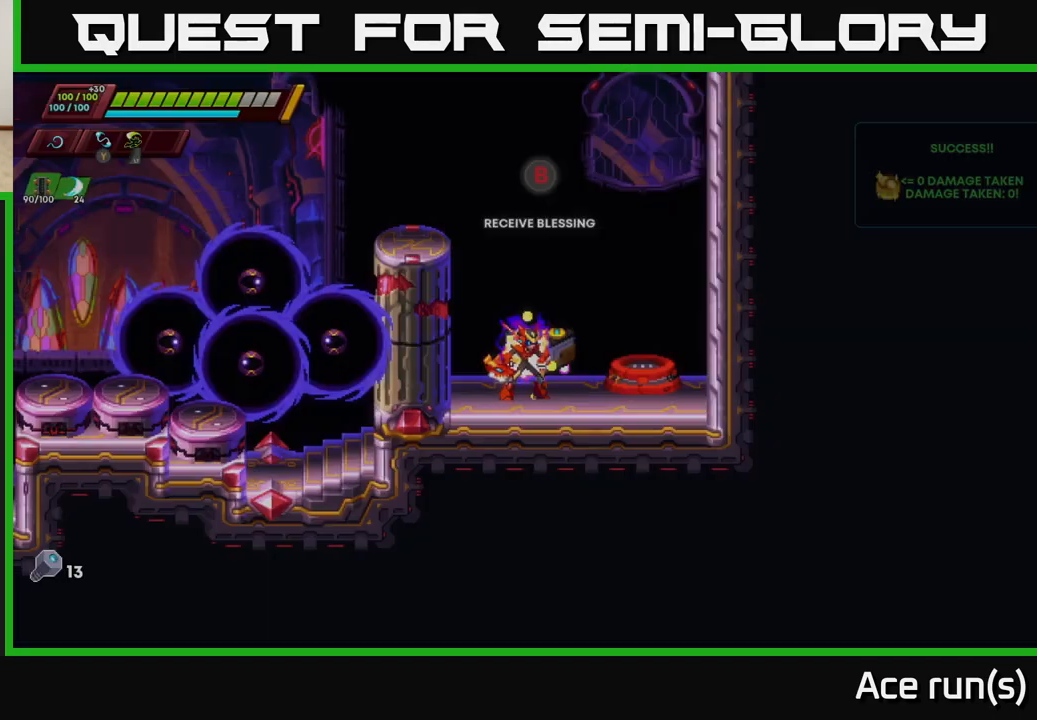
{"buttons": [], "left_stick": "center", "right_stick": "center", "events": [[50, "B", "up"], [233, "START", "down"], [417, "START", "up"]]}
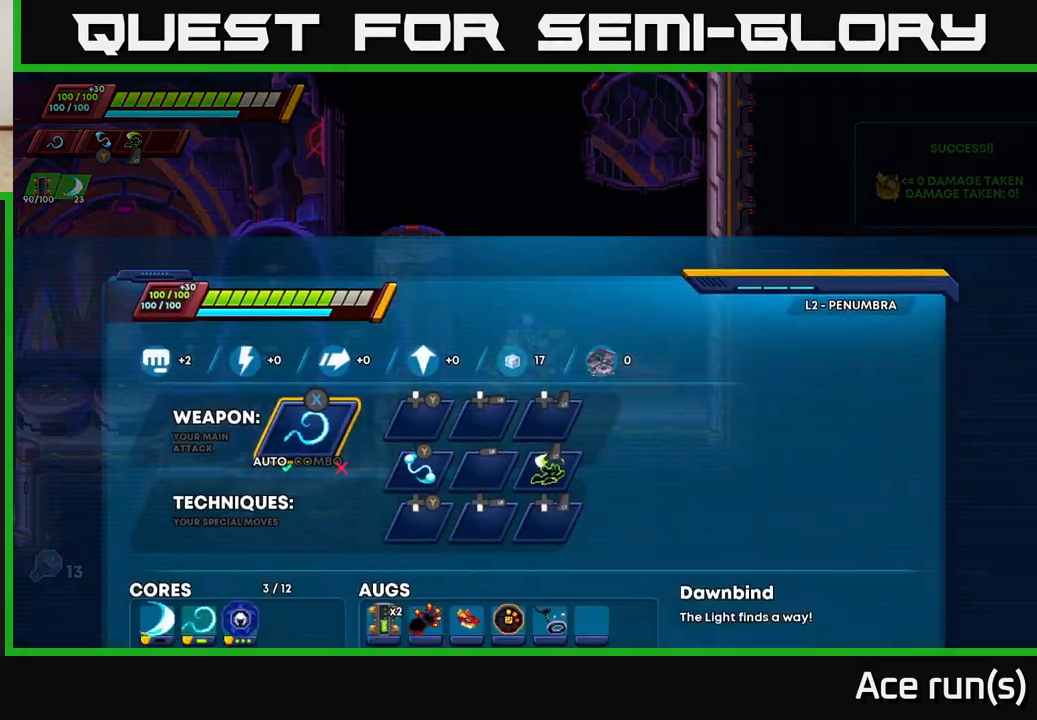
{"buttons": [], "left_stick": "center", "right_stick": "center", "events": []}
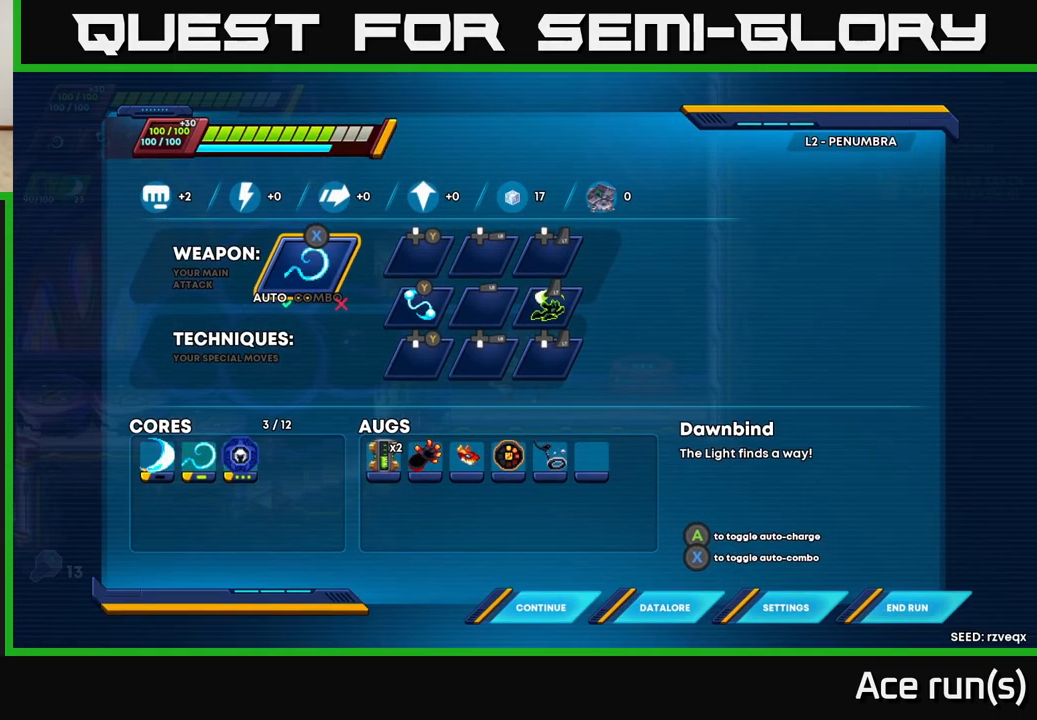
{"buttons": [], "left_stick": "center", "right_stick": "center", "events": []}
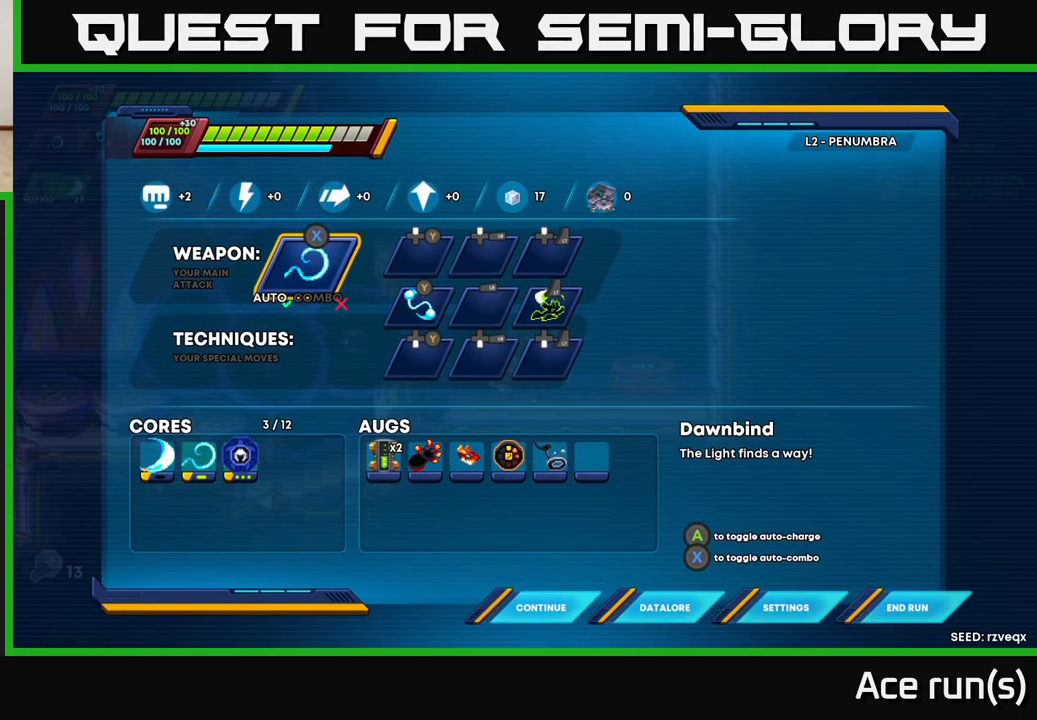
{"buttons": [], "left_stick": "left", "right_stick": "center", "events": [[250, "START", "down"], [333, "START", "up"], [483, "left_stick", "left"]]}
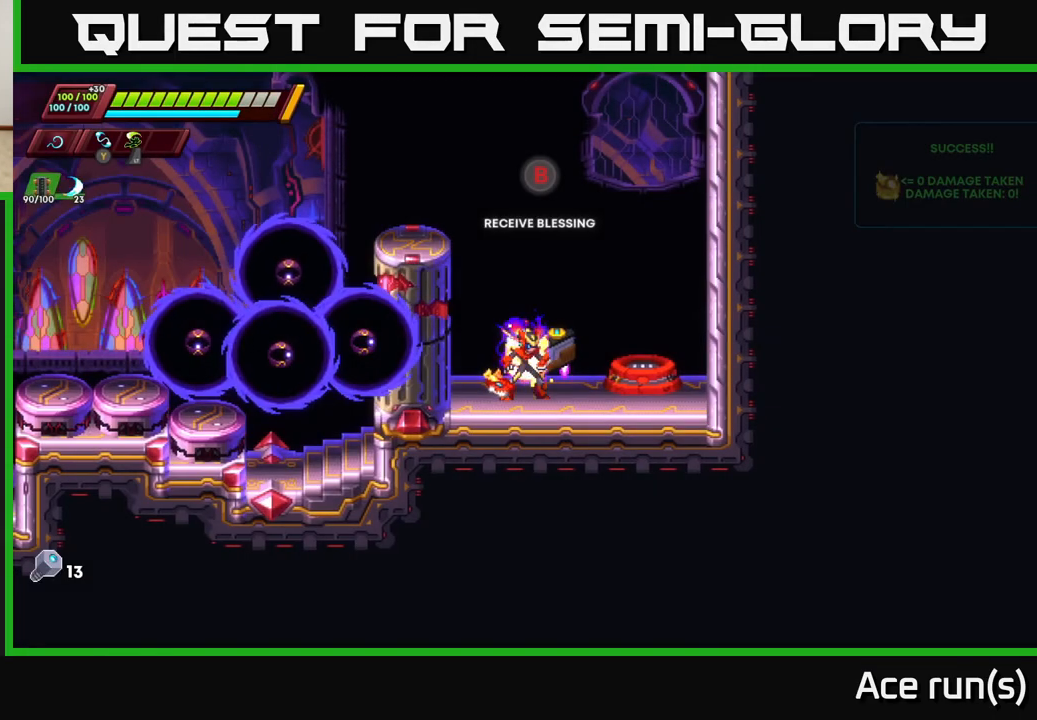
{"buttons": [], "left_stick": "center", "right_stick": "center", "events": [[167, "left_stick", "right"], [333, "left_stick", "center"], [417, "B", "down"], [500, "B", "up"]]}
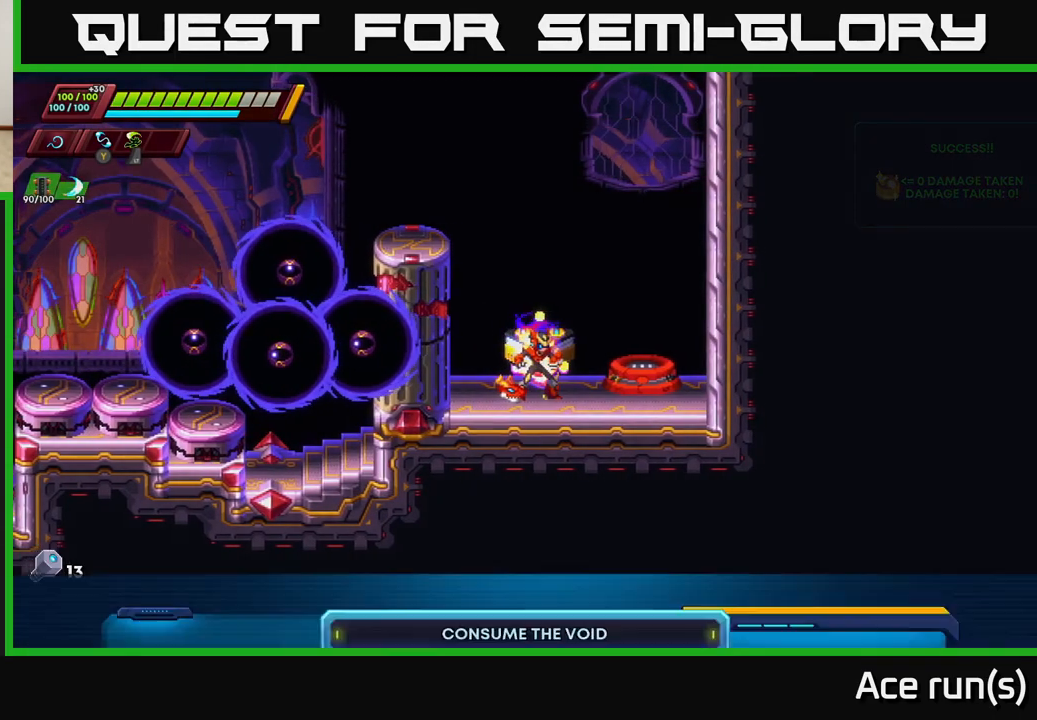
{"buttons": [], "left_stick": "center", "right_stick": "center", "events": []}
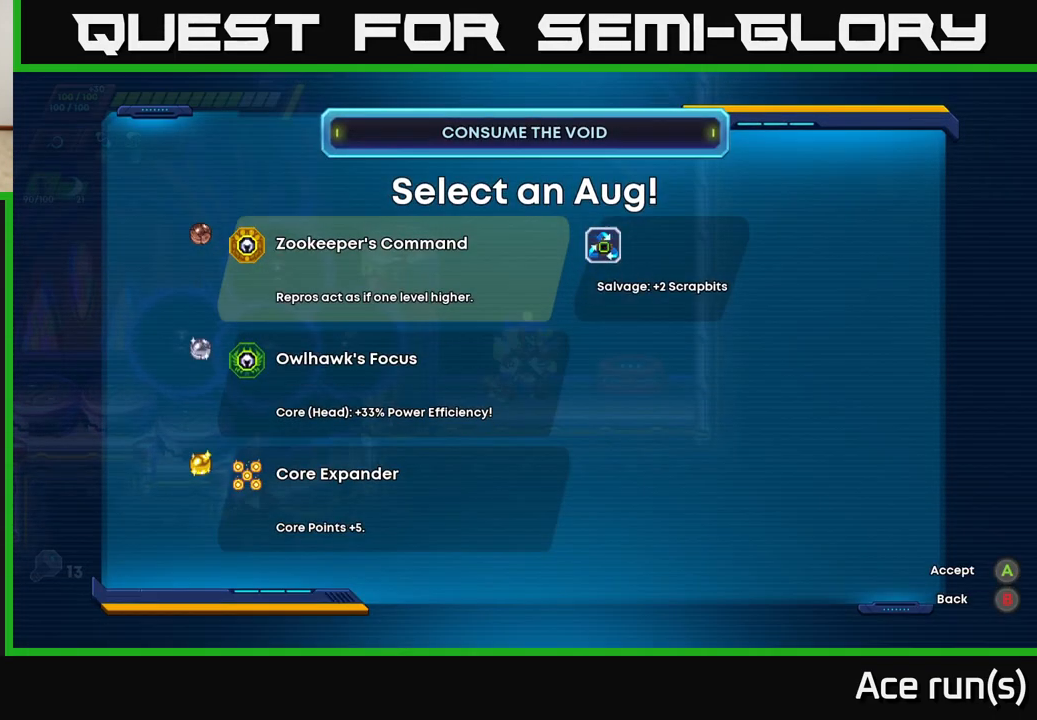
{"buttons": [], "left_stick": "center", "right_stick": "center", "events": [[133, "DPAD_DOWN", "down"], [217, "DPAD_DOWN", "up"], [317, "DPAD_DOWN", "down"], [400, "DPAD_DOWN", "up"]]}
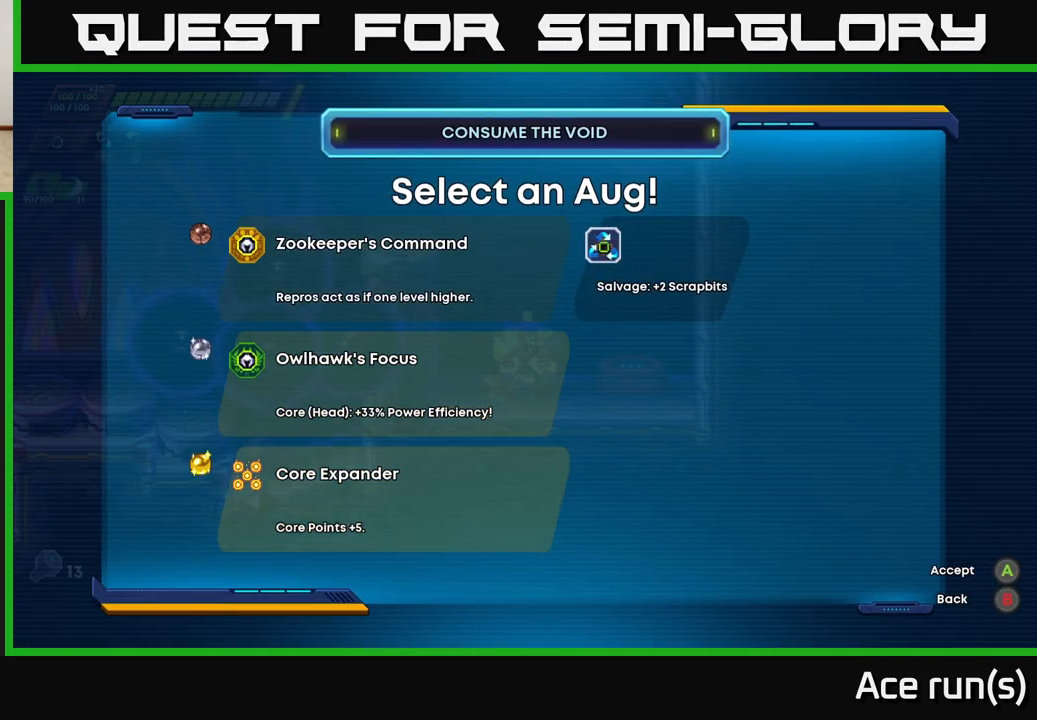
{"buttons": [], "left_stick": "center", "right_stick": "center", "events": [[67, "DPAD_UP", "down"], [167, "DPAD_UP", "up"], [267, "DPAD_UP", "down"], [350, "DPAD_UP", "up"]]}
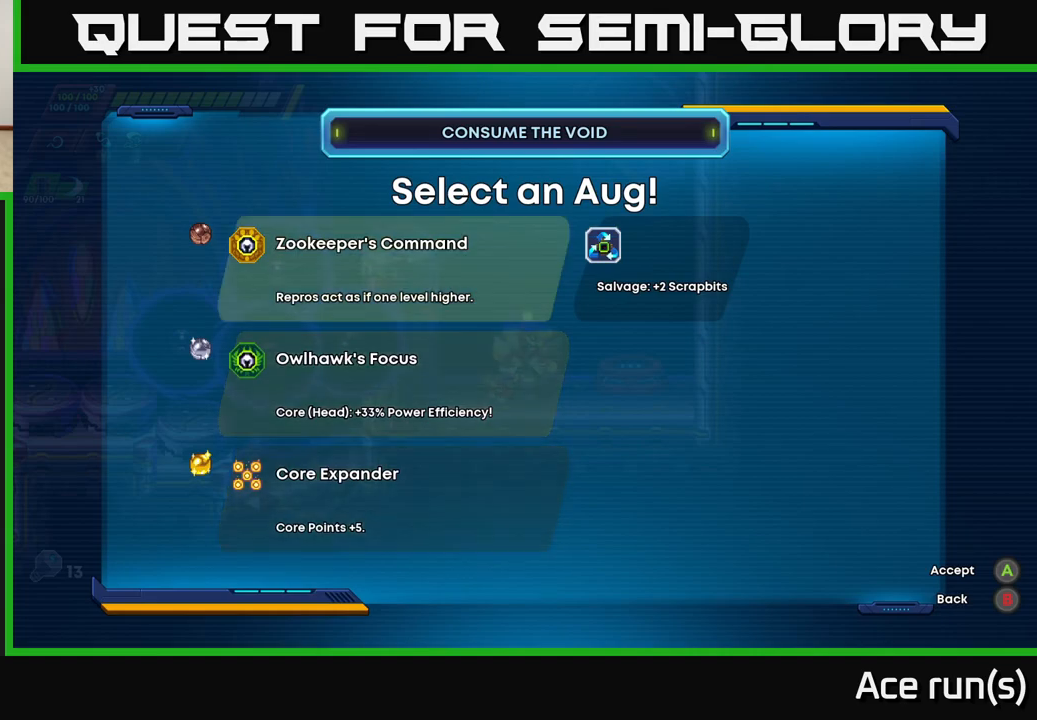
{"buttons": [], "left_stick": "center", "right_stick": "center", "events": [[417, "A", "down"], [467, "A", "up"]]}
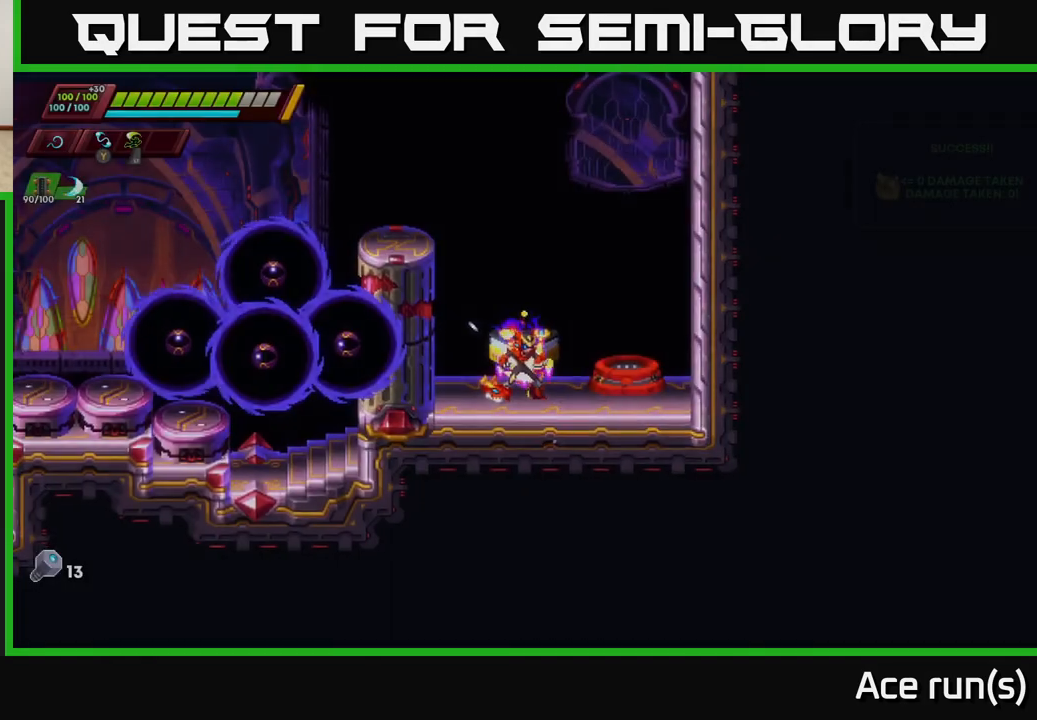
{"buttons": ["A"], "left_stick": "right", "right_stick": "center", "events": [[117, "left_stick", "left"], [333, "left_stick", "right"], [483, "A", "down"]]}
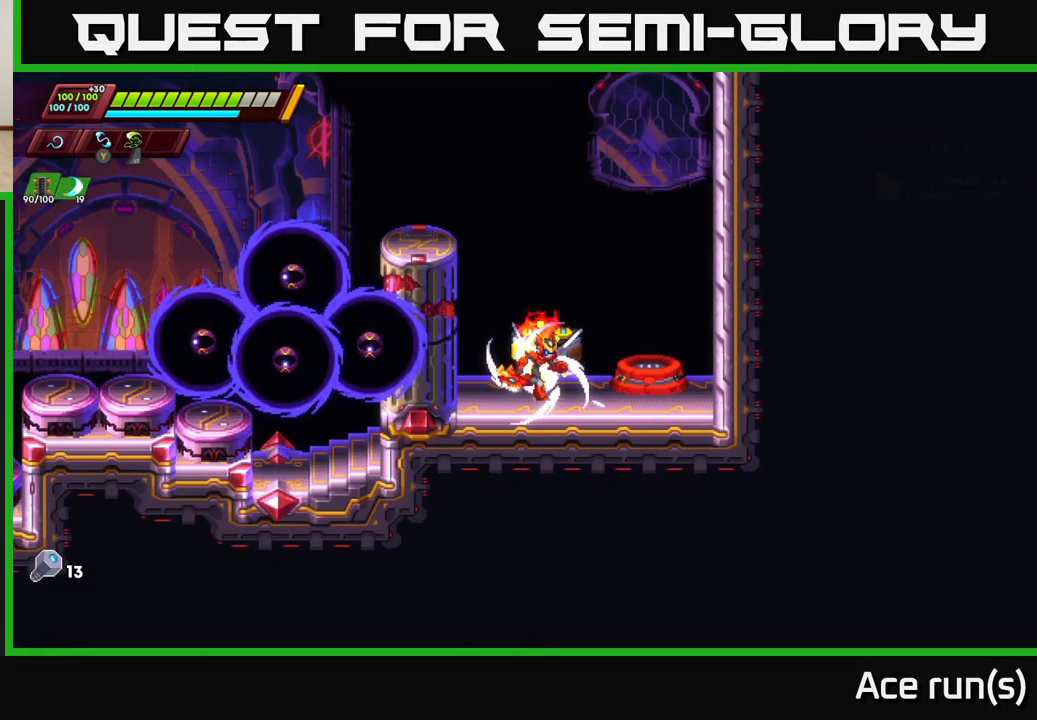
{"buttons": [], "left_stick": "left", "right_stick": "center", "events": [[267, "left_stick", "left"], [283, "A", "up"]]}
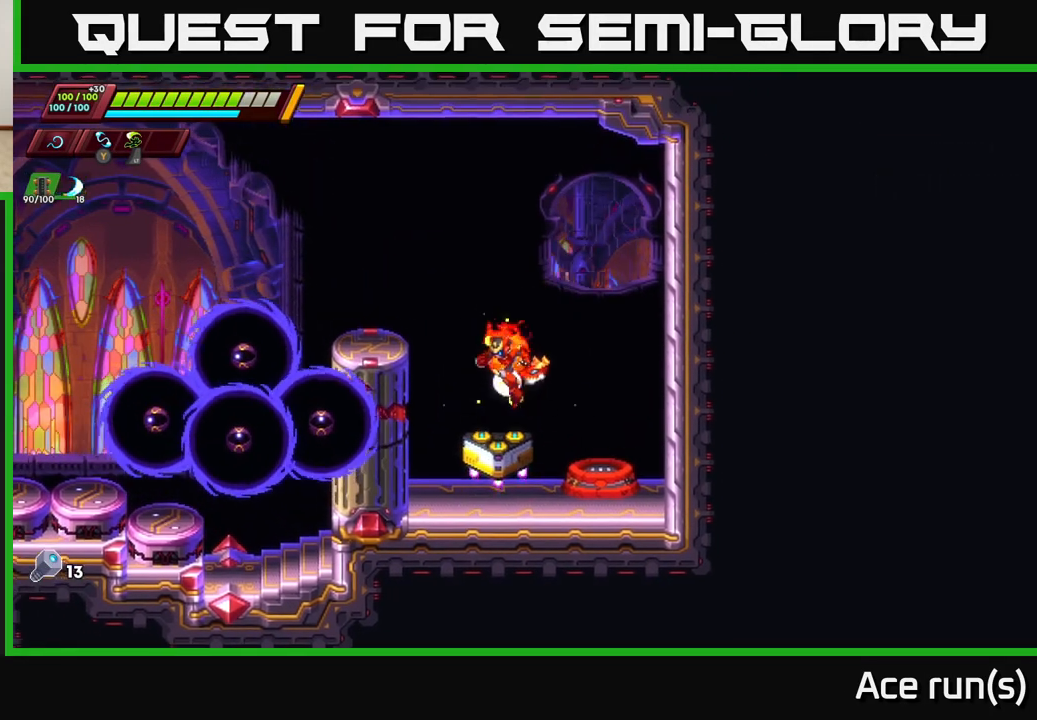
{"buttons": [], "left_stick": "right", "right_stick": "center", "events": [[67, "left_stick", "right"]]}
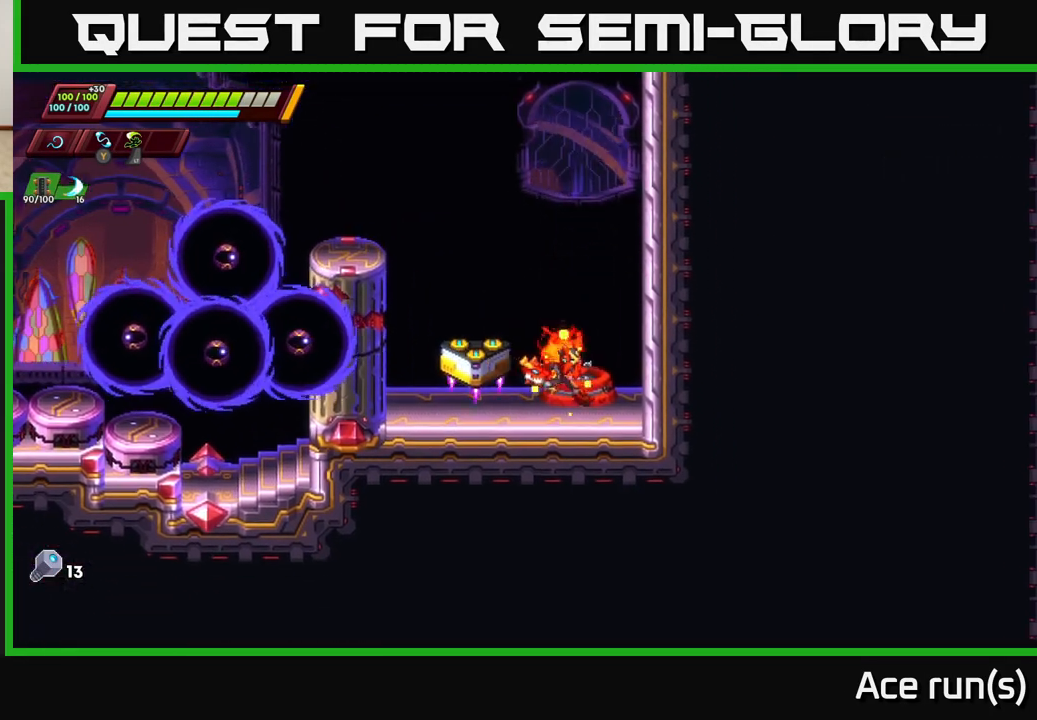
{"buttons": [], "left_stick": "center", "right_stick": "center", "events": [[17, "left_stick", "center"], [50, "B", "down"], [117, "B", "up"]]}
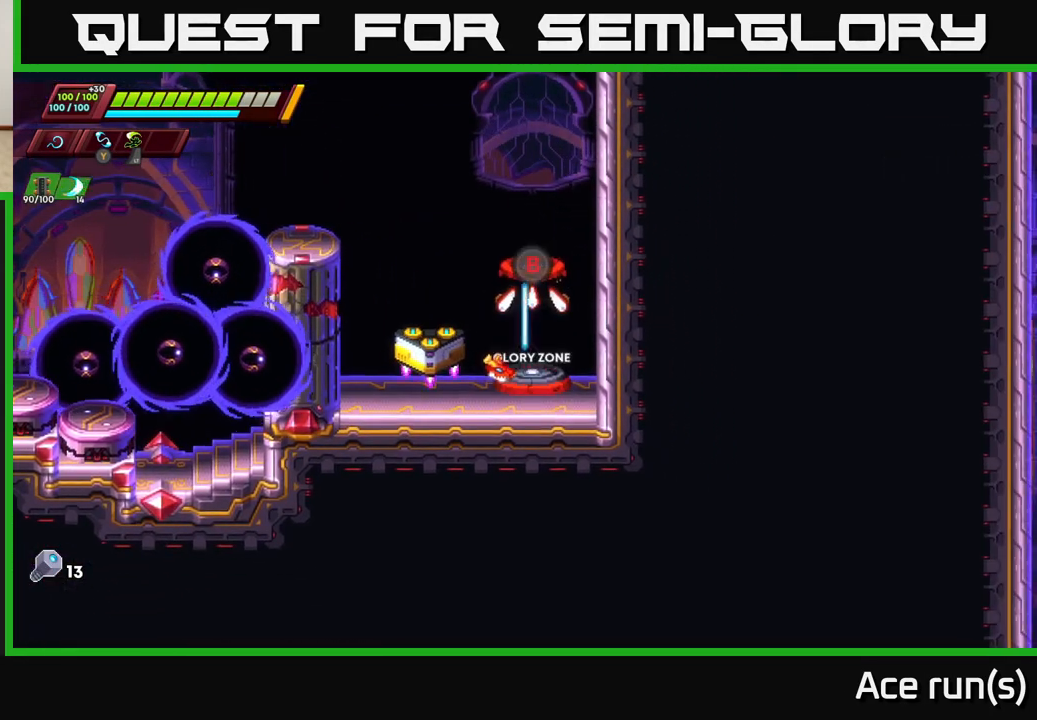
{"buttons": [], "left_stick": "center", "right_stick": "center", "events": []}
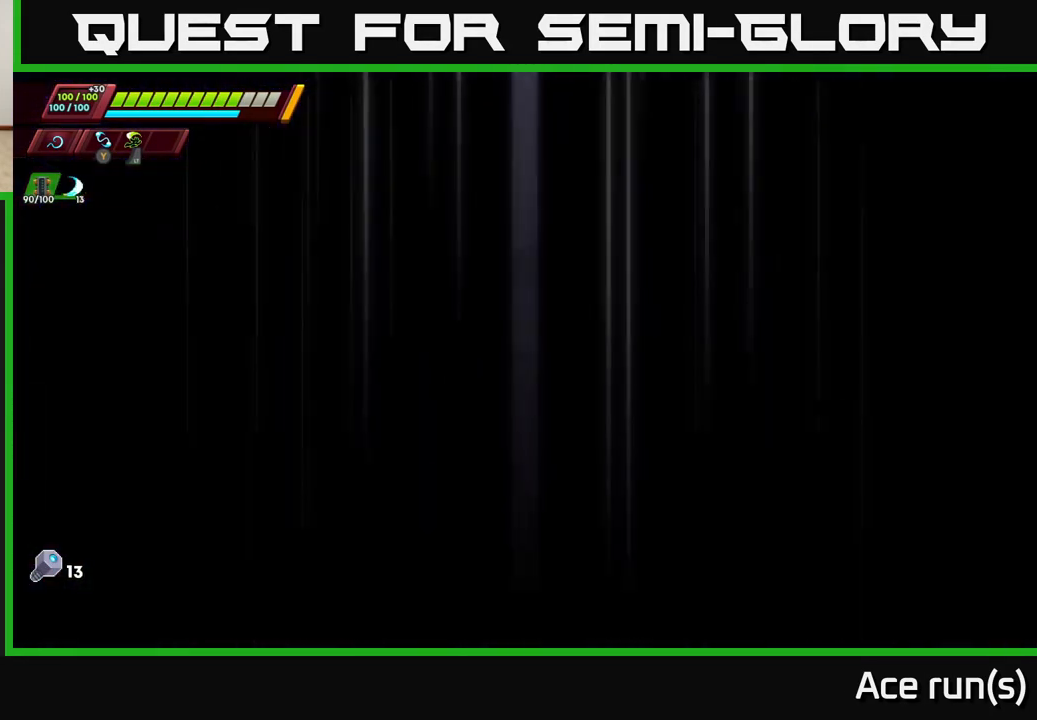
{"buttons": [], "left_stick": "center", "right_stick": "center", "events": []}
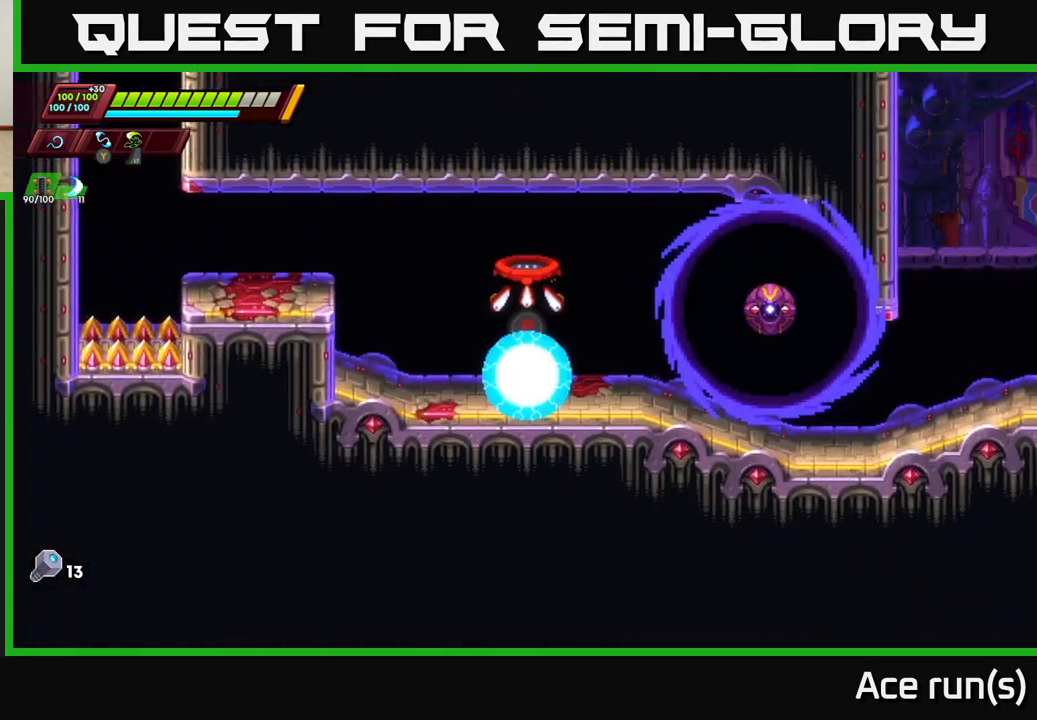
{"buttons": ["A", "X"], "left_stick": "right", "right_stick": "center", "events": [[250, "left_stick", "right"], [400, "A", "down"], [400, "X", "down"]]}
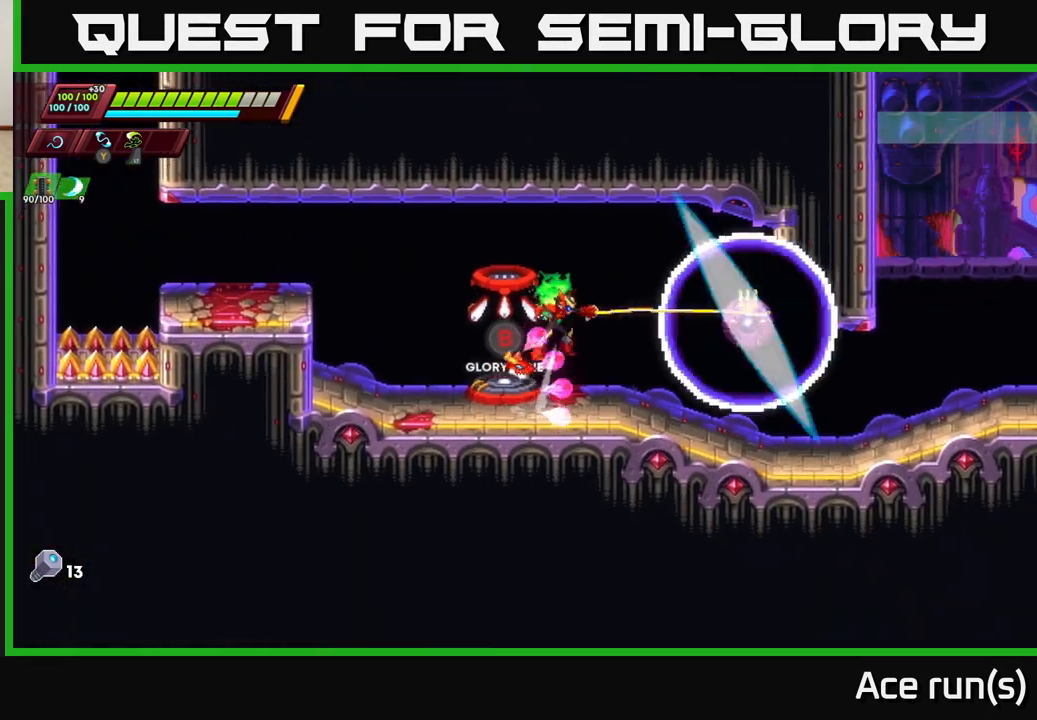
{"buttons": [], "left_stick": "right", "right_stick": "center", "events": [[50, "A", "up"], [50, "X", "up"], [50, "left_stick", "center"], [150, "left_stick", "right"]]}
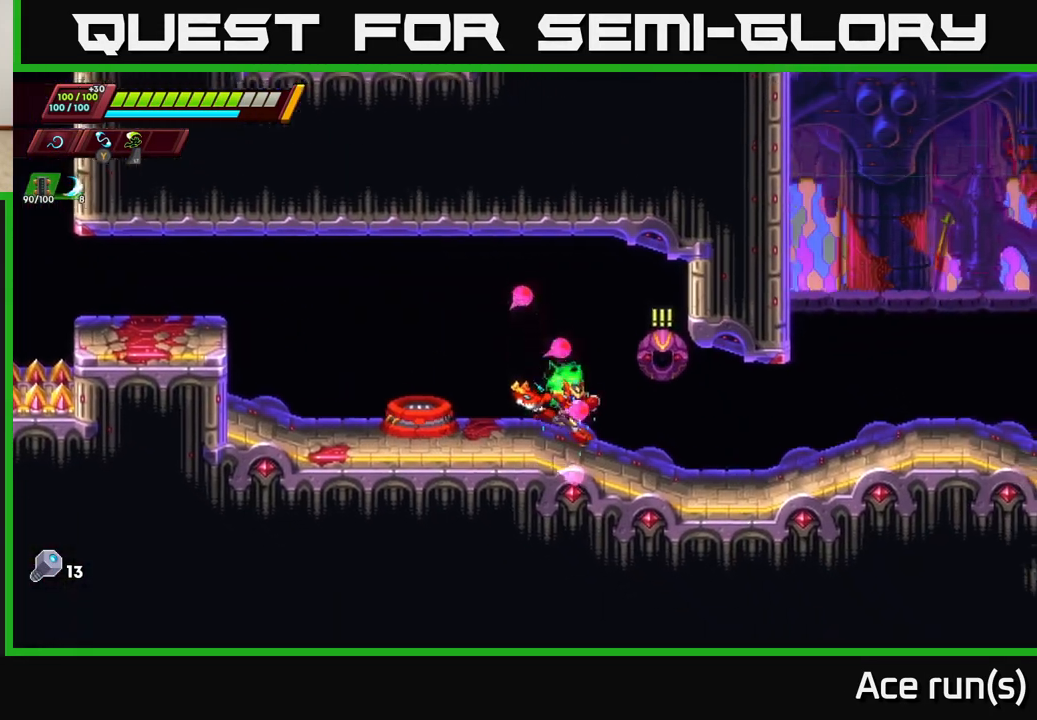
{"buttons": ["R2"], "left_stick": "right", "right_stick": "center", "events": [[33, "R2", "down"], [283, "R2", "up"], [333, "R2", "down"]]}
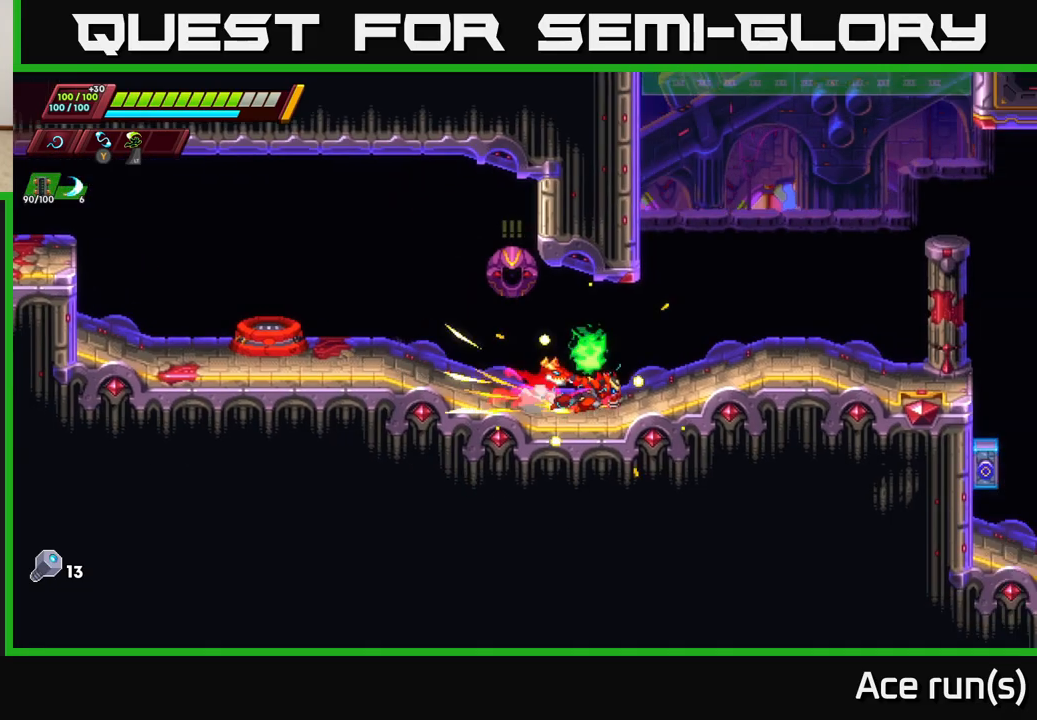
{"buttons": ["A", "R2"], "left_stick": "right", "right_stick": "center", "events": [[450, "A", "down"]]}
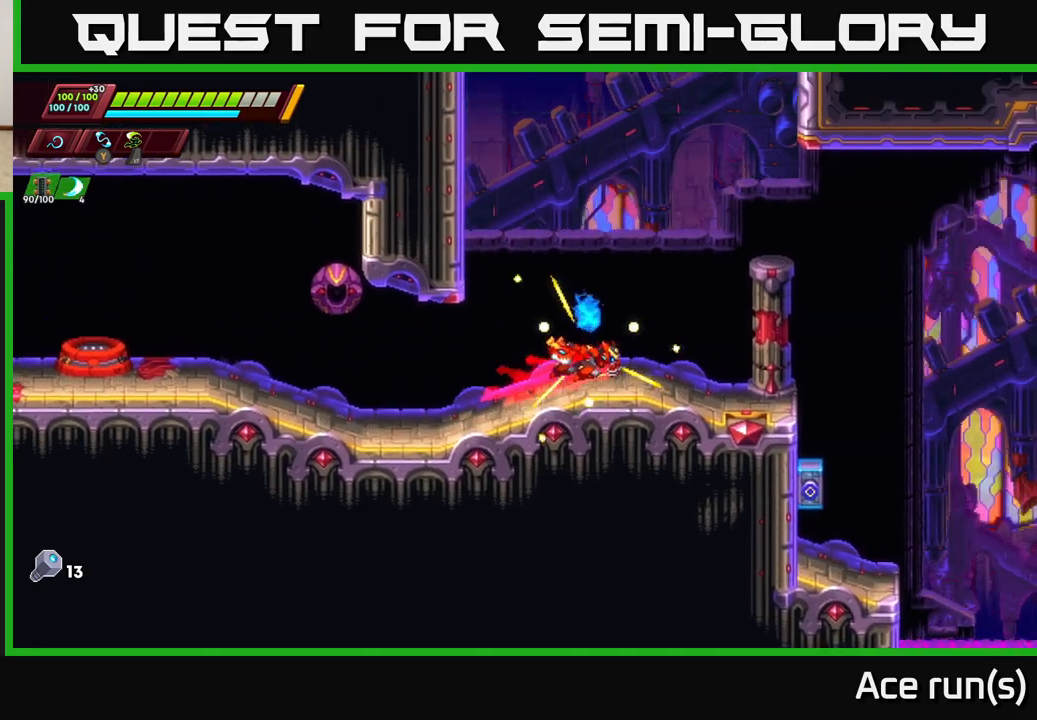
{"buttons": ["A", "R2"], "left_stick": "right", "right_stick": "center", "events": []}
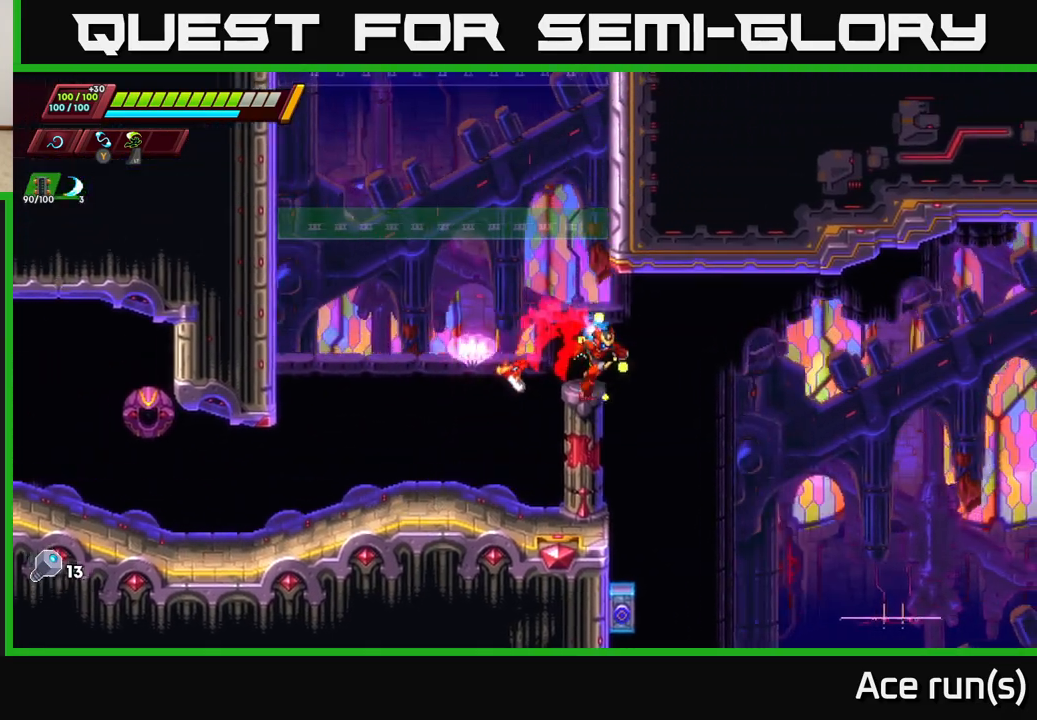
{"buttons": [], "left_stick": "center", "right_stick": "center", "events": [[50, "A", "up"], [117, "R2", "up"], [267, "left_stick", "left"], [317, "X", "down"], [433, "X", "up"], [467, "left_stick", "center"]]}
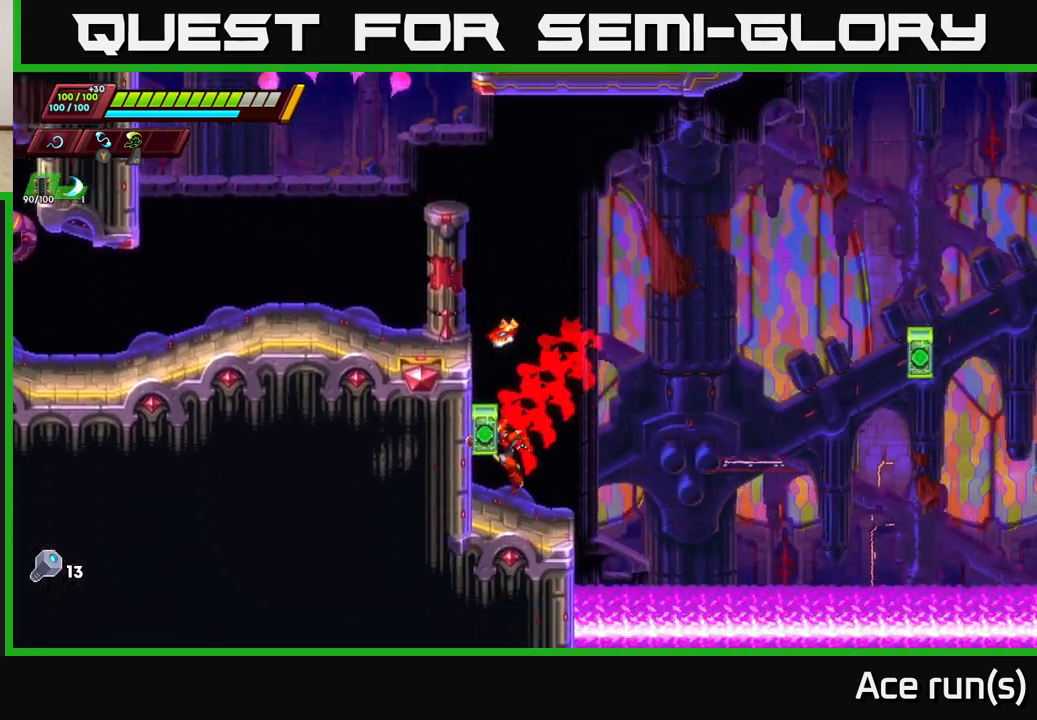
{"buttons": ["A", "R2"], "left_stick": "left", "right_stick": "center", "events": [[100, "left_stick", "right"], [217, "R2", "down"], [267, "A", "down"], [433, "left_stick", "left"]]}
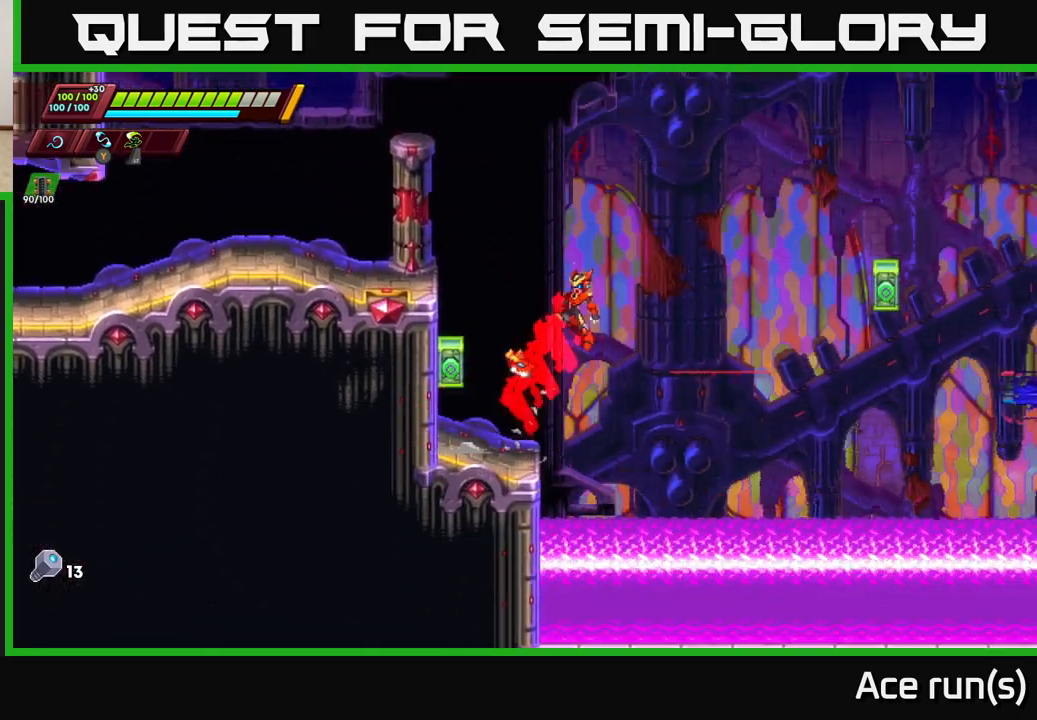
{"buttons": [], "left_stick": "center", "right_stick": "center", "events": [[33, "A", "up"], [50, "R2", "up"], [117, "X", "down"], [150, "left_stick", "center"], [217, "X", "up"]]}
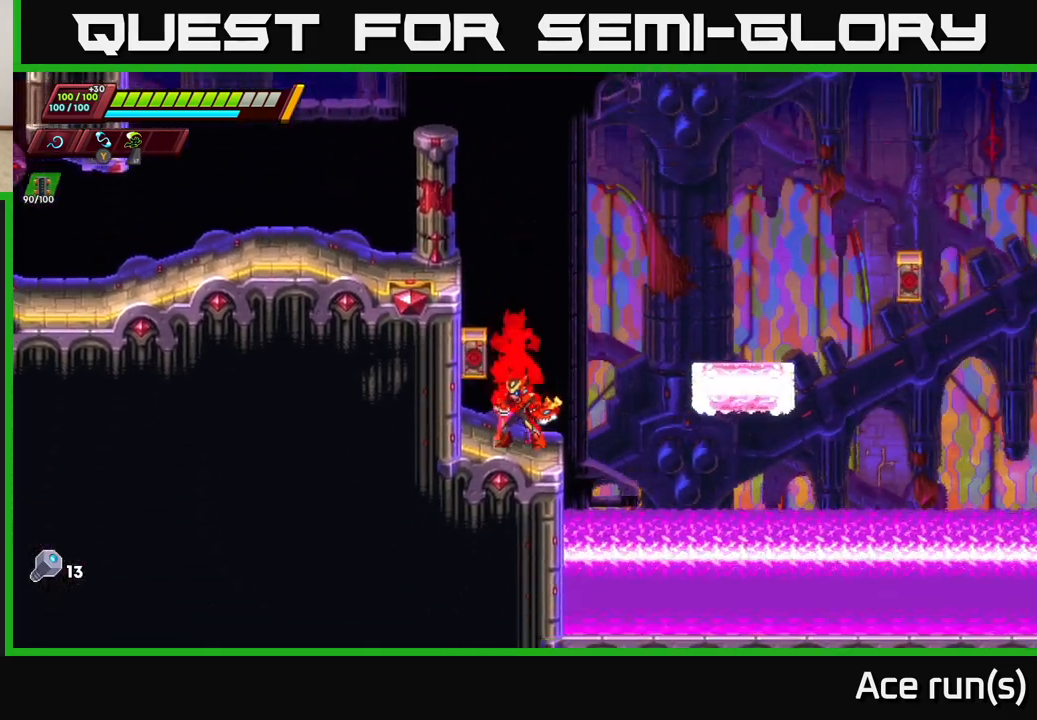
{"buttons": ["R2"], "left_stick": "right", "right_stick": "center", "events": [[117, "left_stick", "right"], [200, "R2", "down"], [233, "A", "down"], [483, "A", "up"]]}